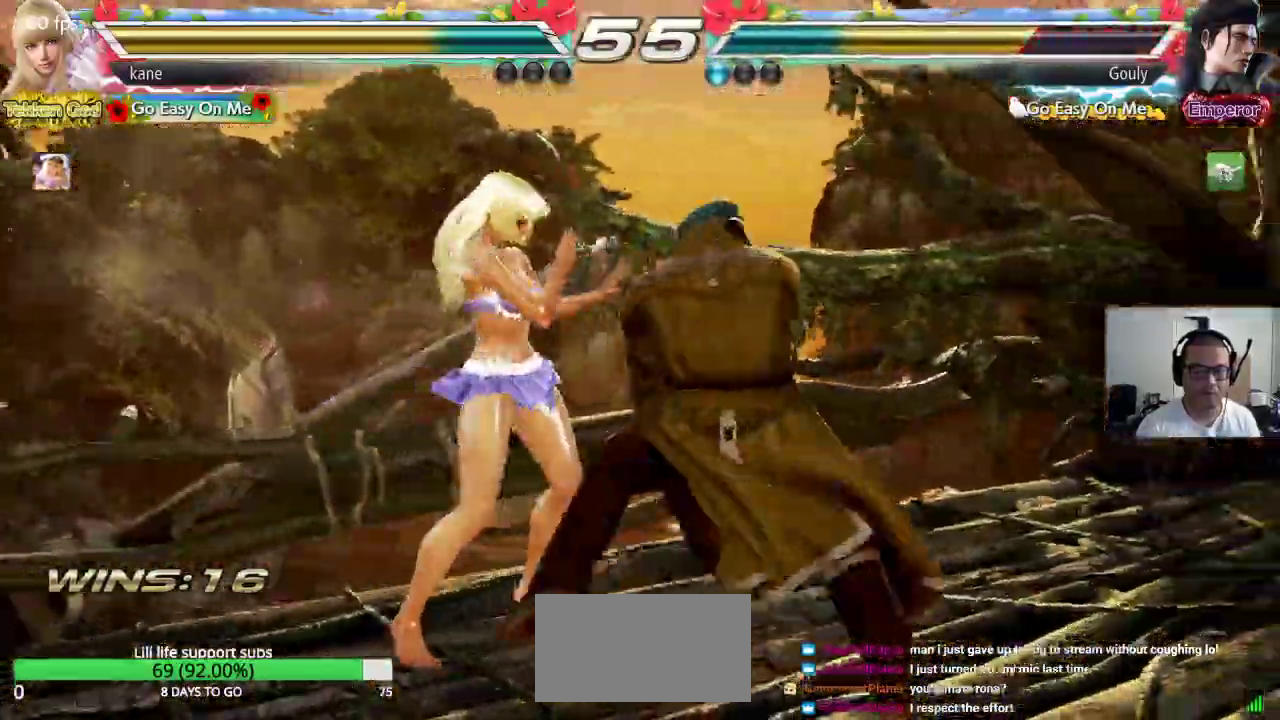
Gameplay with a controller (arcade stick); each line is a JSON object with the inputs held at the frame after it (dt_ms = milliseconds from this image to that frame). "events" lists button and stick changes between this image and that frame as [ms after this image, input, new state], when the widget could be followed in between. Not read: L3 R3.
{"dt_ms": 500, "buttons": [], "left_stick": "left", "events": []}
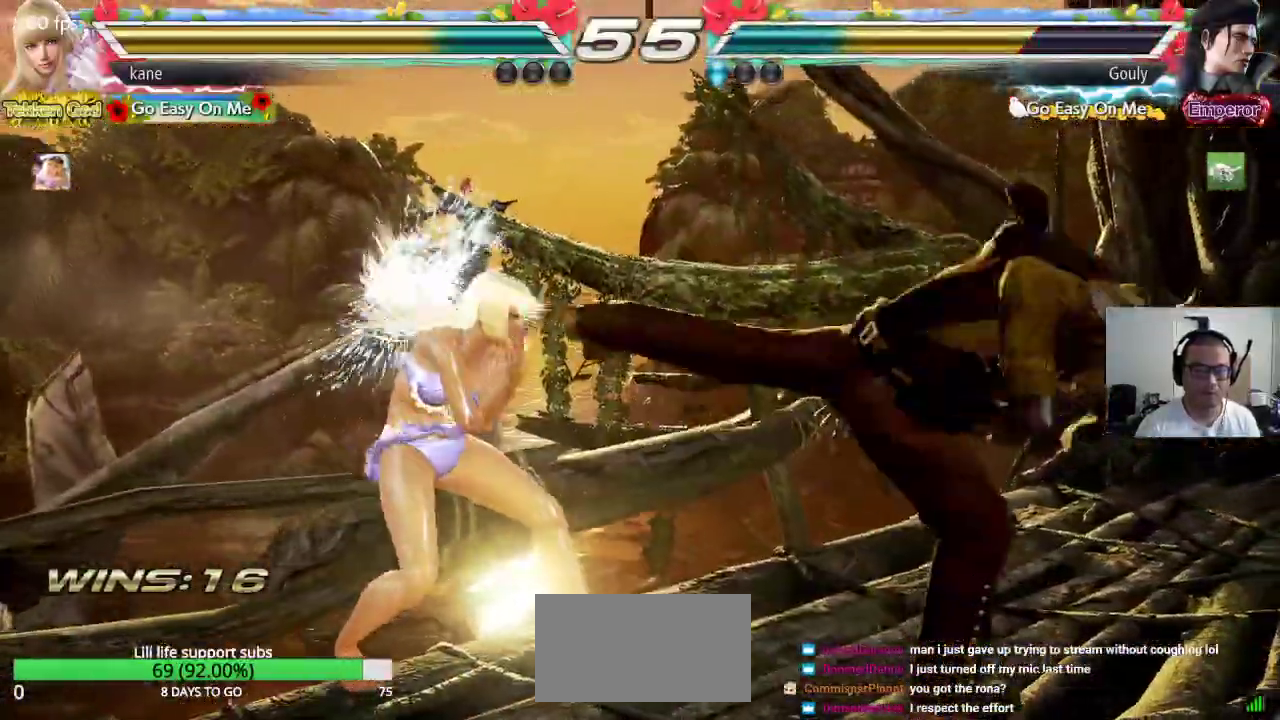
{"dt_ms": 500, "buttons": ["CROSS"], "left_stick": "right", "events": [[33, "left_stick", "center"], [100, "left_stick", "right"], [133, "TRIANGLE", "down"], [217, "CROSS", "down"], [350, "TRIANGLE", "up"]]}
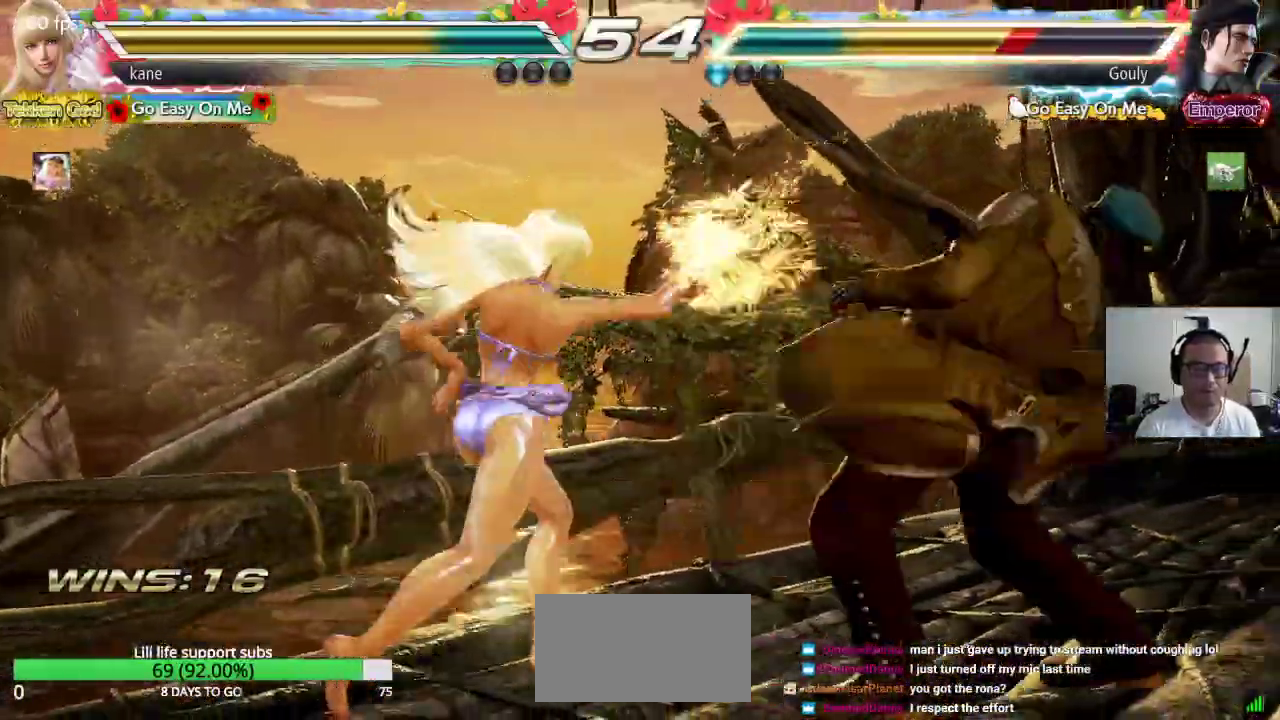
{"dt_ms": 500, "buttons": [], "left_stick": "center", "events": [[133, "CROSS", "up"], [150, "left_stick", "center"]]}
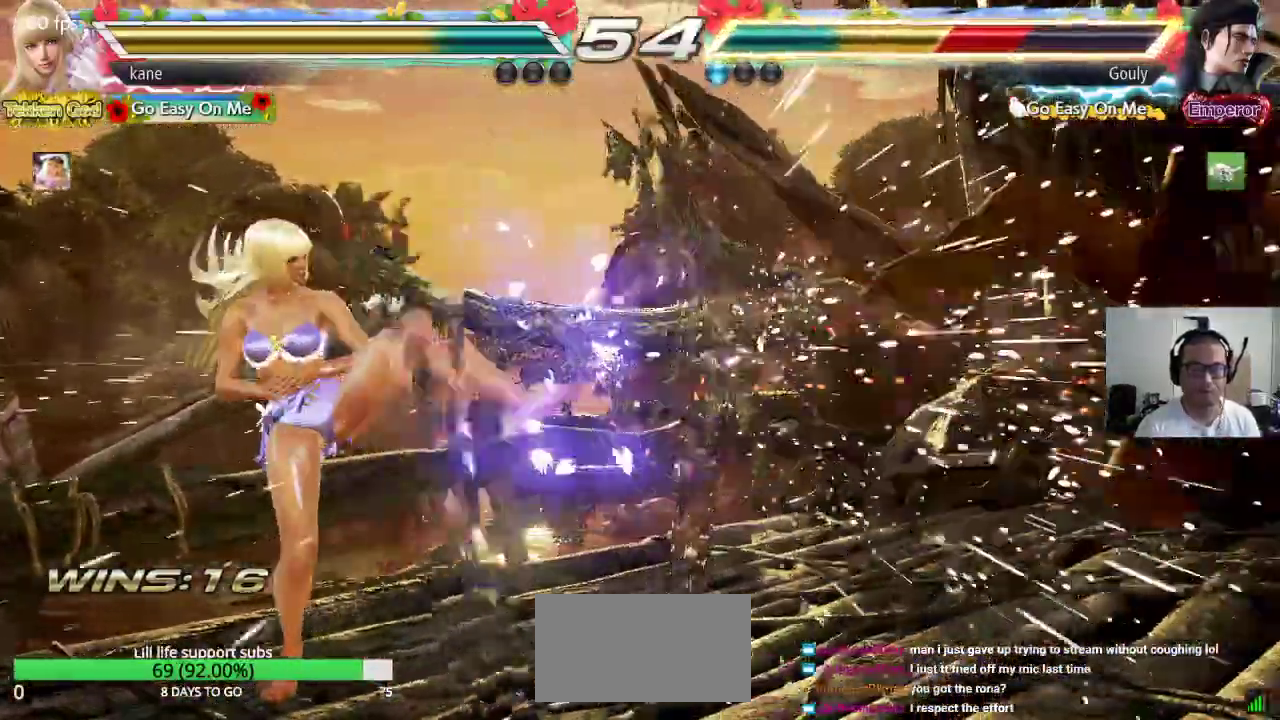
{"dt_ms": 500, "buttons": [], "left_stick": "right", "events": [[100, "left_stick", "right"], [167, "left_stick", "center"], [217, "left_stick", "right"]]}
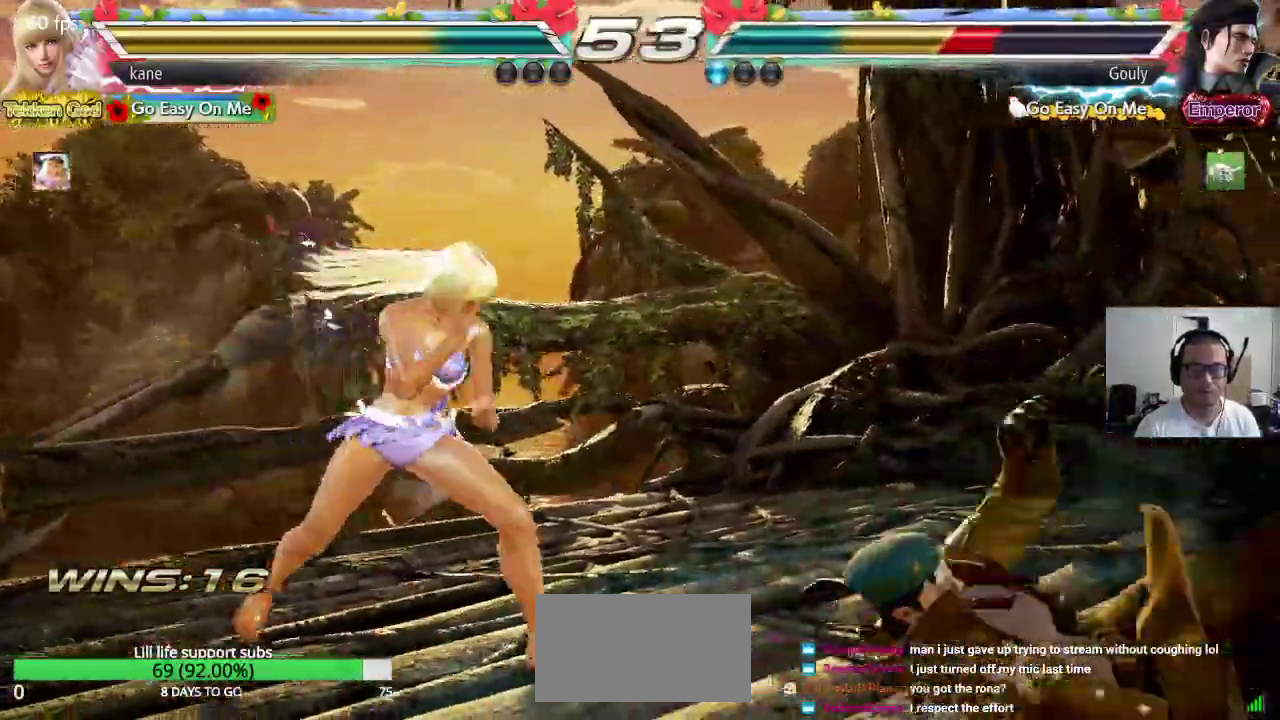
{"dt_ms": 500, "buttons": ["CROSS"], "left_stick": "center", "events": [[100, "left_stick", "down-right"], [133, "CROSS", "down"], [333, "left_stick", "center"]]}
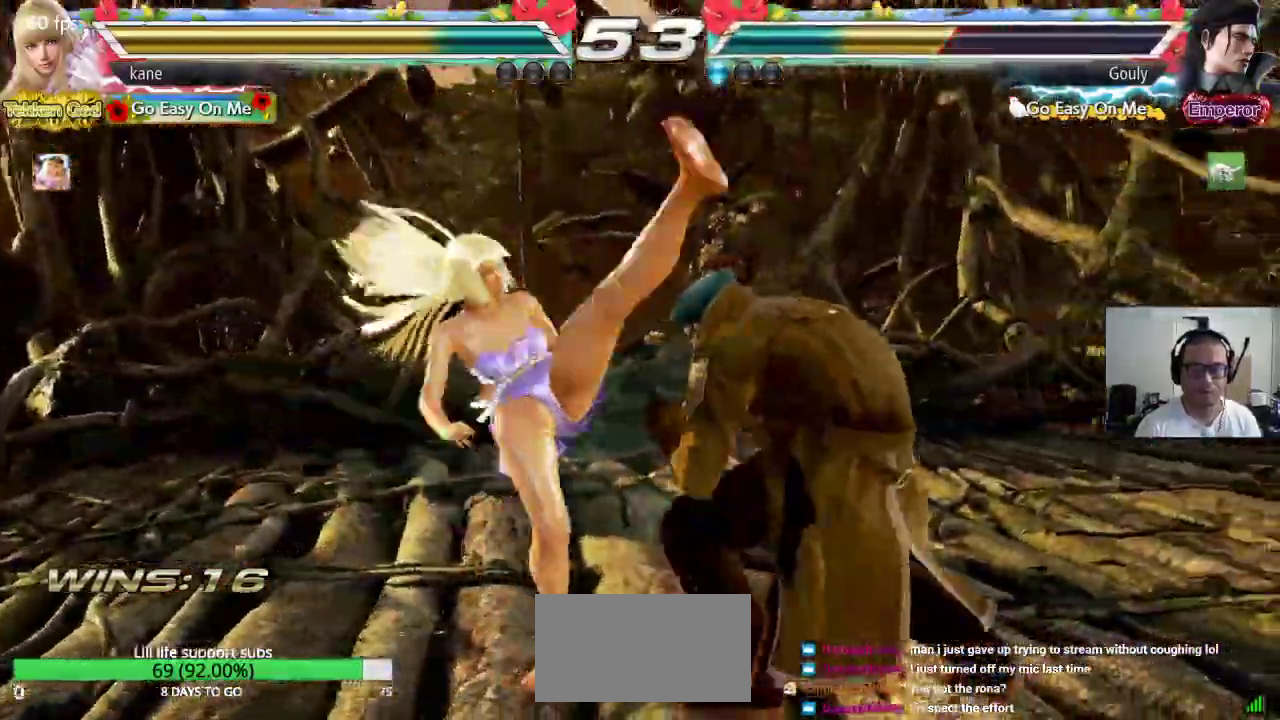
{"dt_ms": 1000, "buttons": ["SQUARE"], "left_stick": "center"}
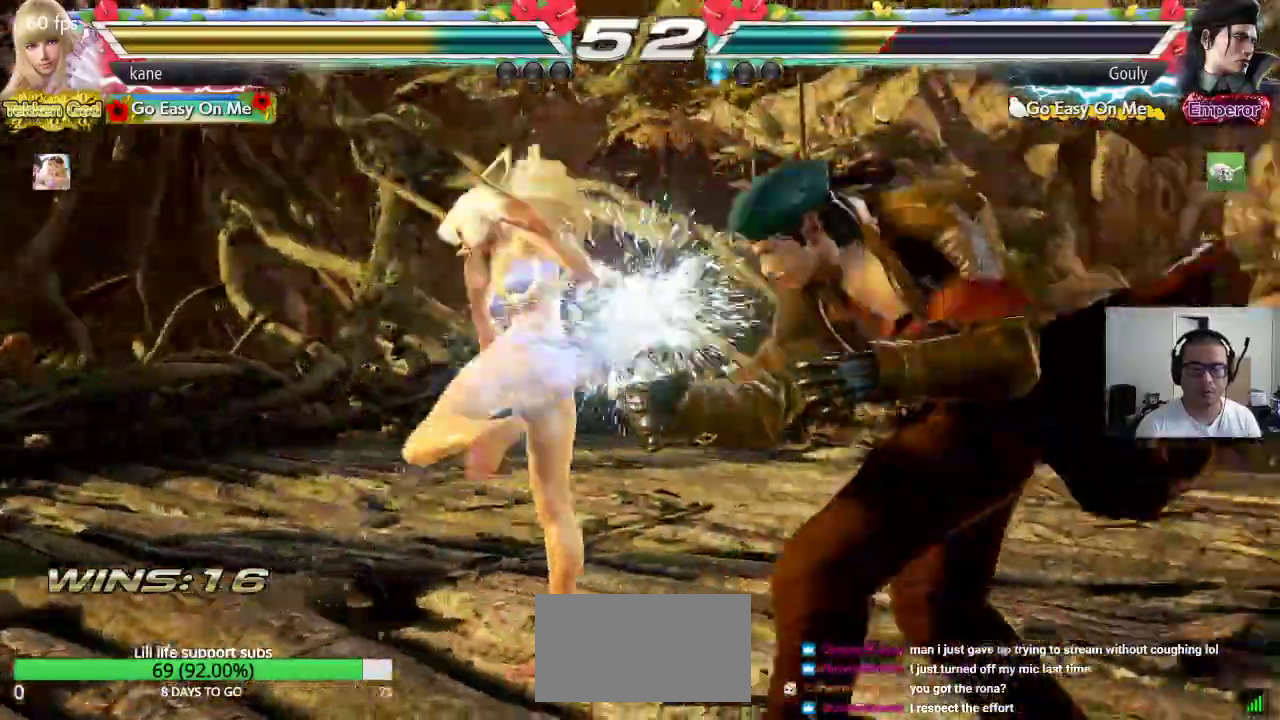
{"dt_ms": 500, "buttons": [], "left_stick": "down-left", "events": [[50, "SQUARE", "up"], [350, "left_stick", "down-left"]]}
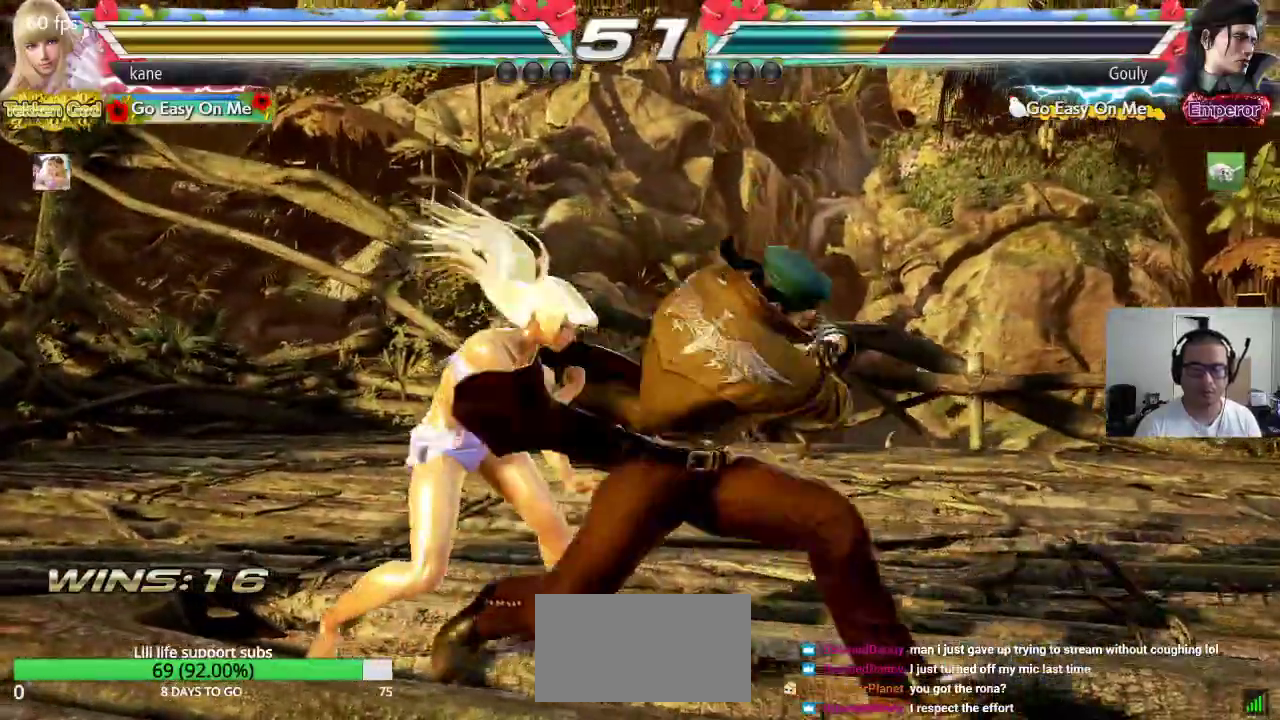
{"dt_ms": 500, "buttons": [], "left_stick": "center", "events": [[317, "left_stick", "center"], [333, "CIRCLE", "down"], [400, "CIRCLE", "up"], [433, "CIRCLE", "down"], [483, "CIRCLE", "up"]]}
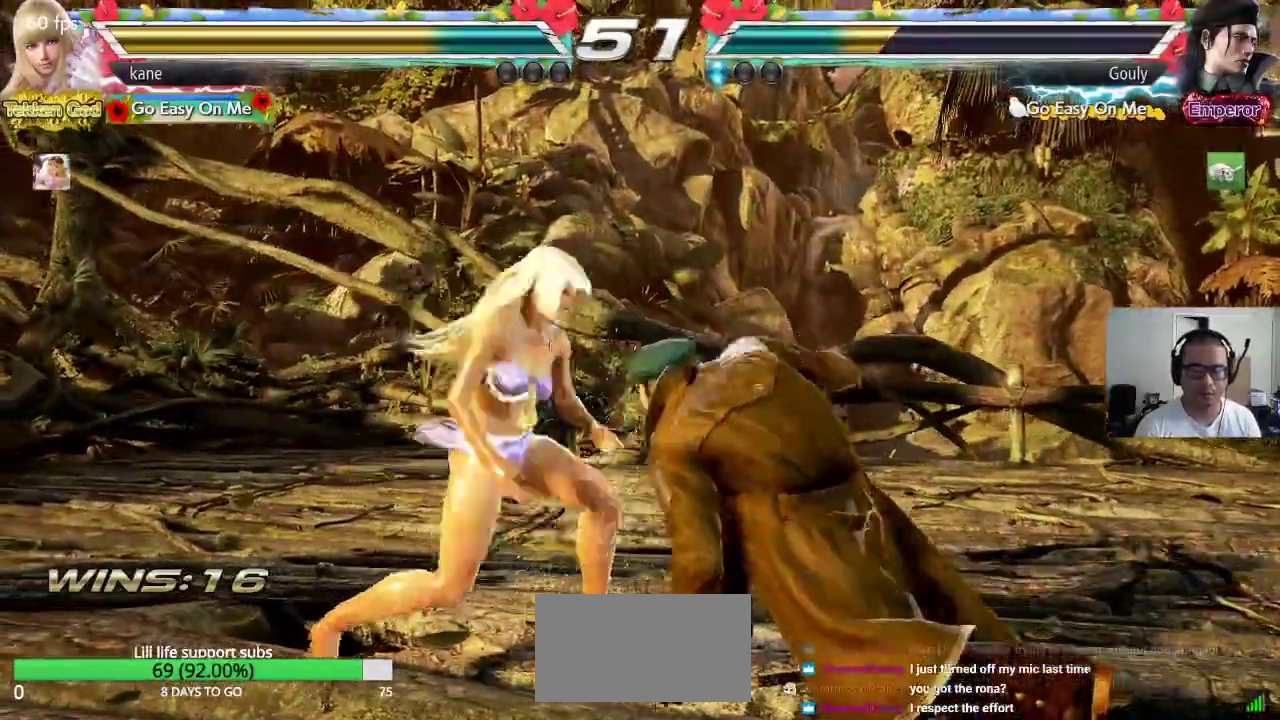
{"dt_ms": 500, "buttons": [], "left_stick": "center", "events": [[17, "CIRCLE", "down"], [83, "CIRCLE", "up"]]}
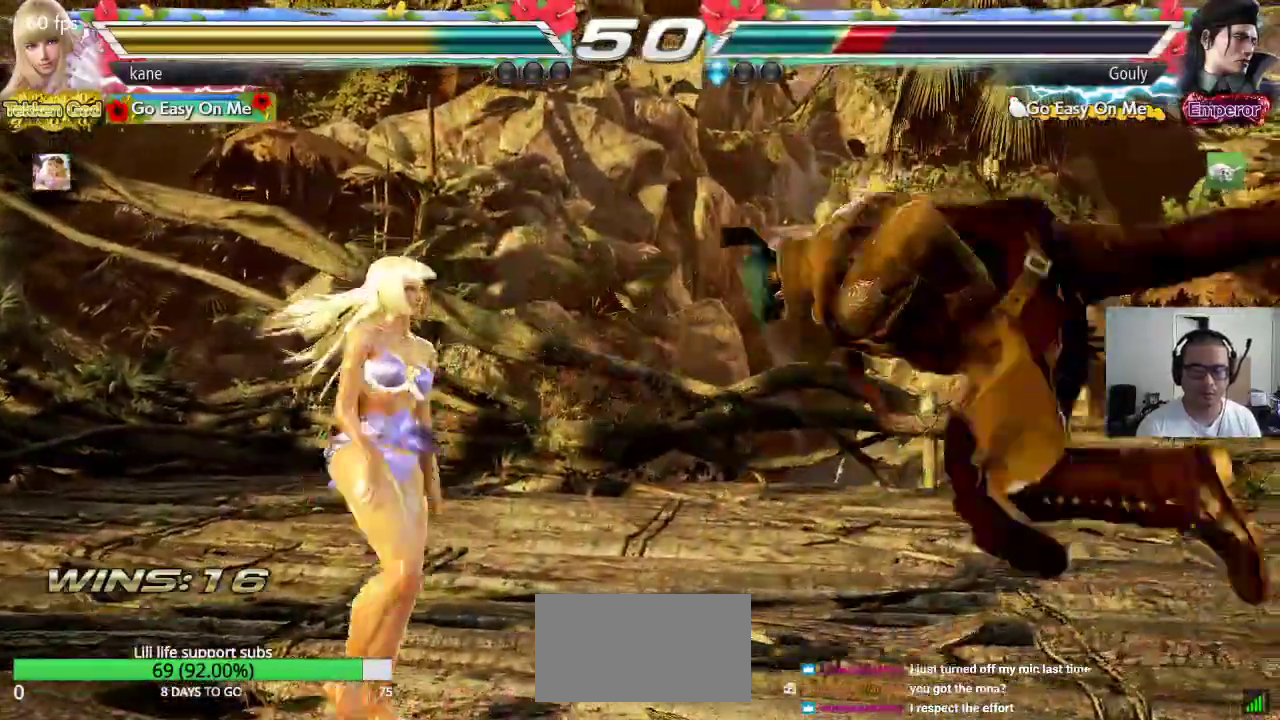
{"dt_ms": 500, "buttons": ["SQUARE"], "left_stick": "right", "events": [[117, "left_stick", "right"], [183, "left_stick", "center"], [250, "left_stick", "right"], [400, "CIRCLE", "down"], [450, "SQUARE", "down"], [500, "CIRCLE", "up"]]}
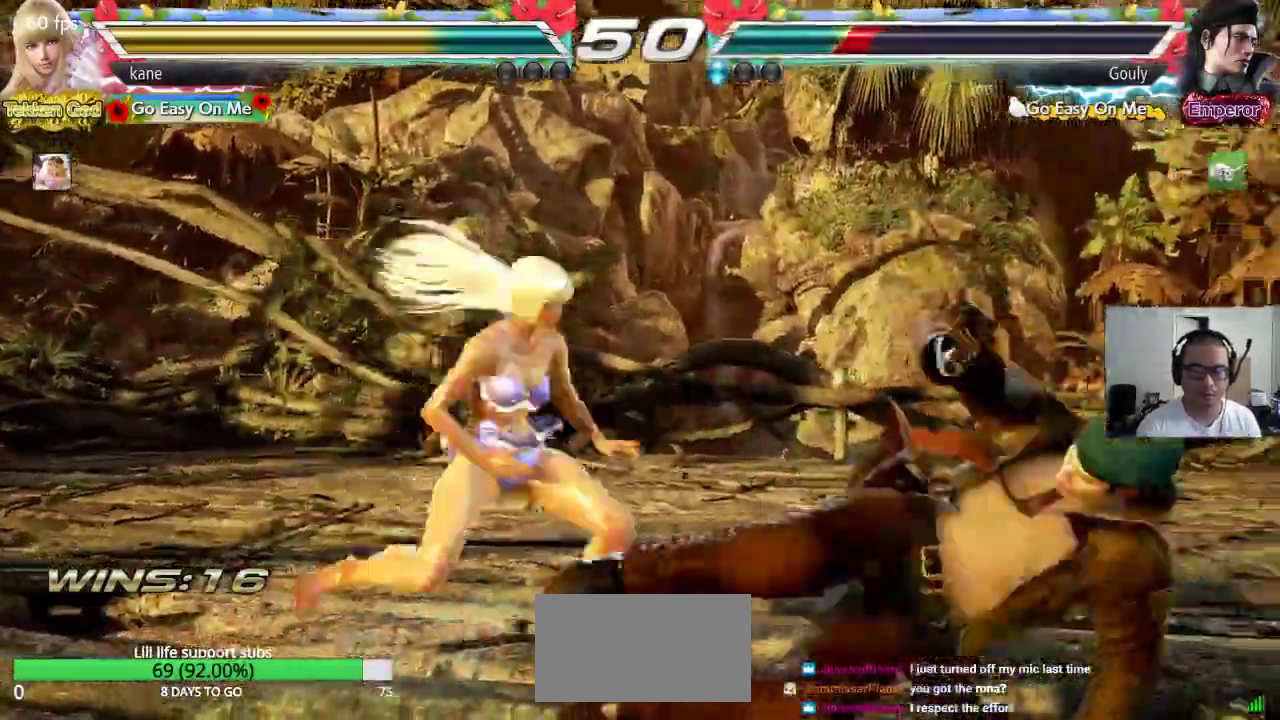
{"dt_ms": 500, "buttons": [], "left_stick": "center", "events": [[100, "left_stick", "center"], [300, "SQUARE", "up"]]}
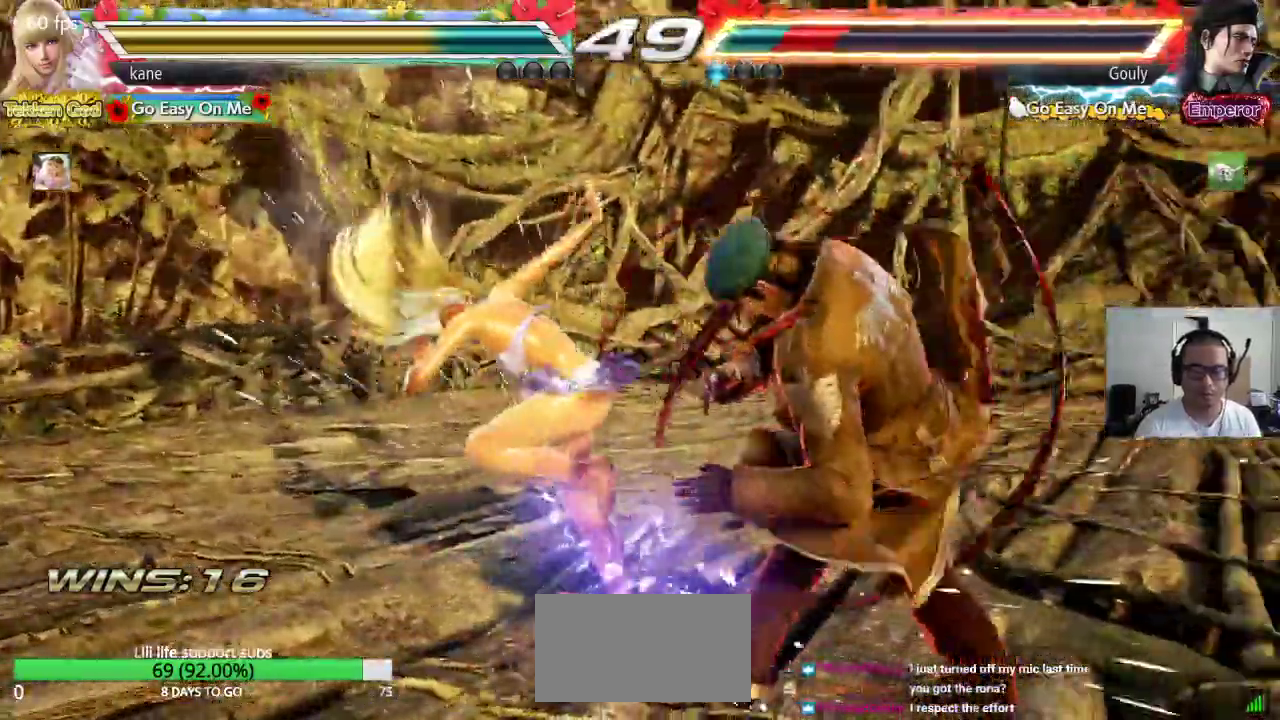
{"dt_ms": 1000, "buttons": [], "left_stick": "center"}
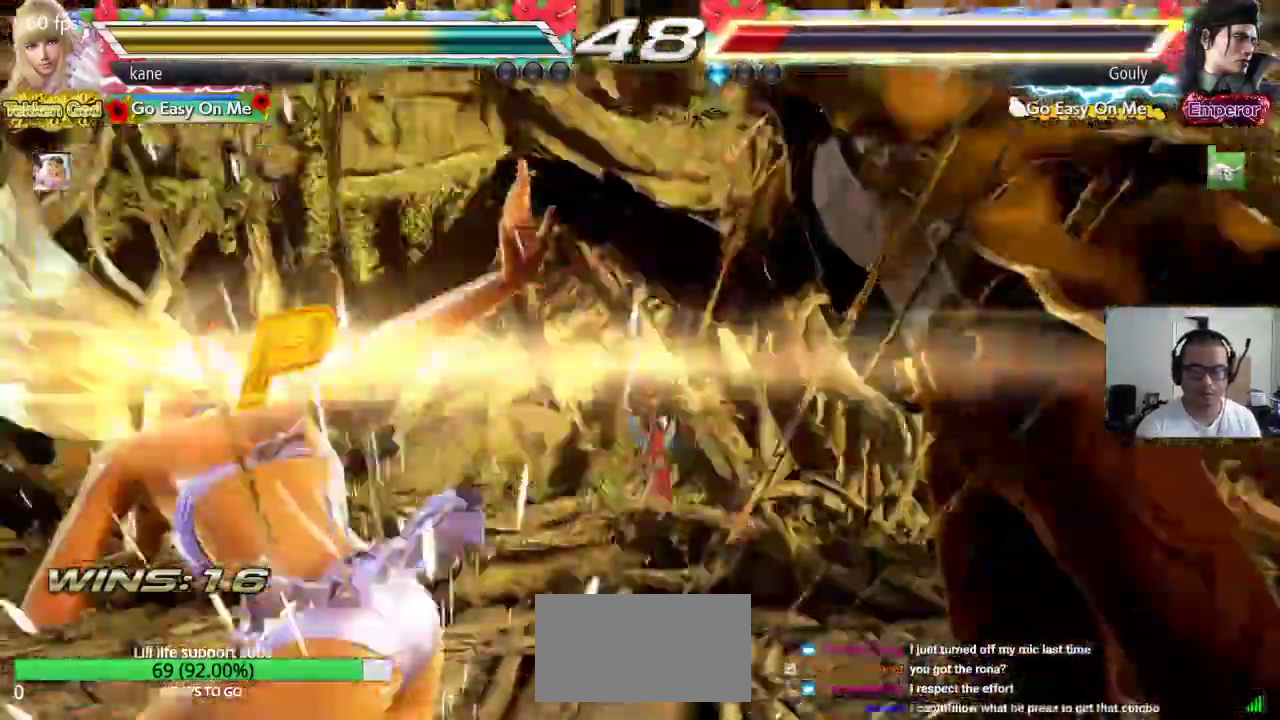
{"dt_ms": 500, "buttons": [], "left_stick": "center", "events": []}
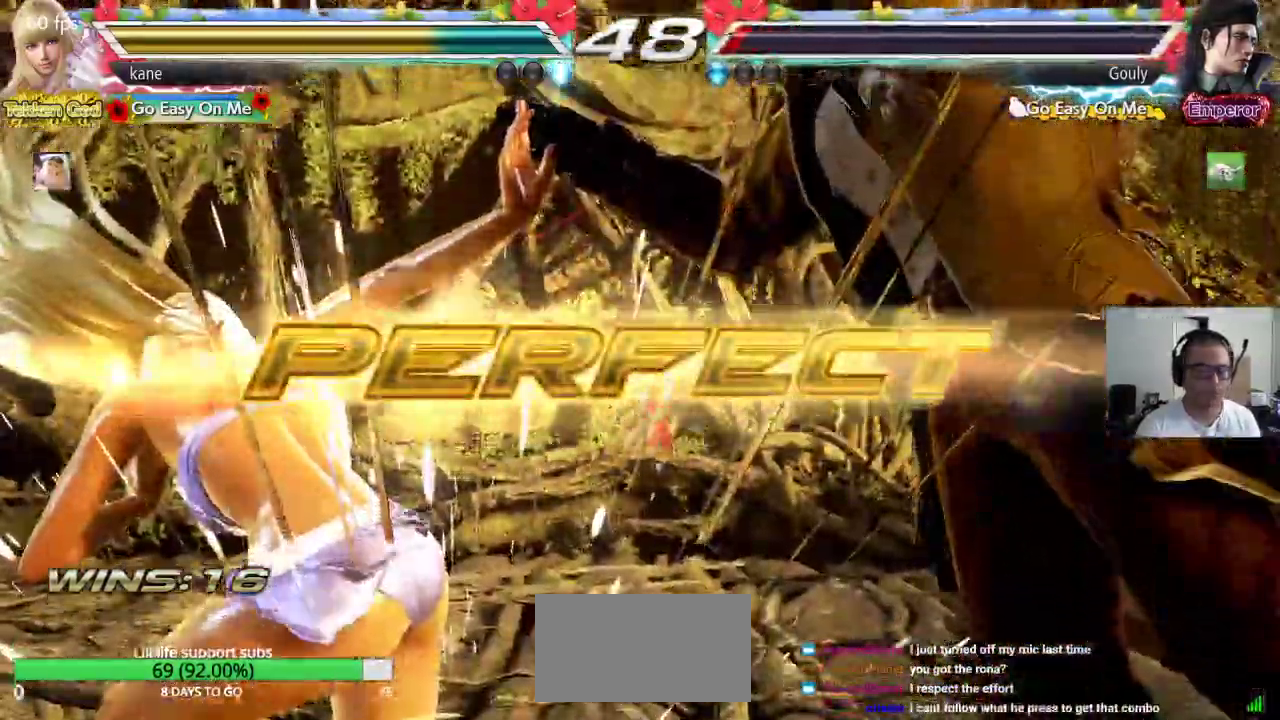
{"dt_ms": 500, "buttons": [], "left_stick": "center", "events": []}
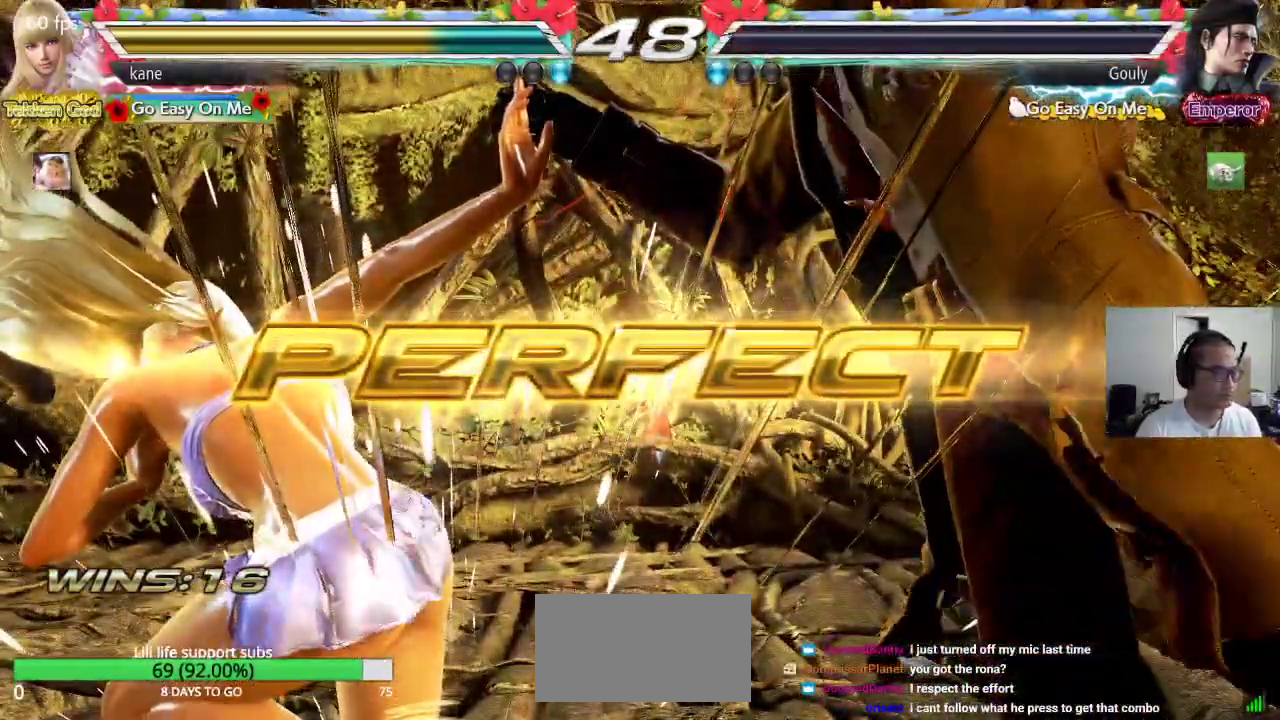
{"dt_ms": 500, "buttons": [], "left_stick": "center", "events": []}
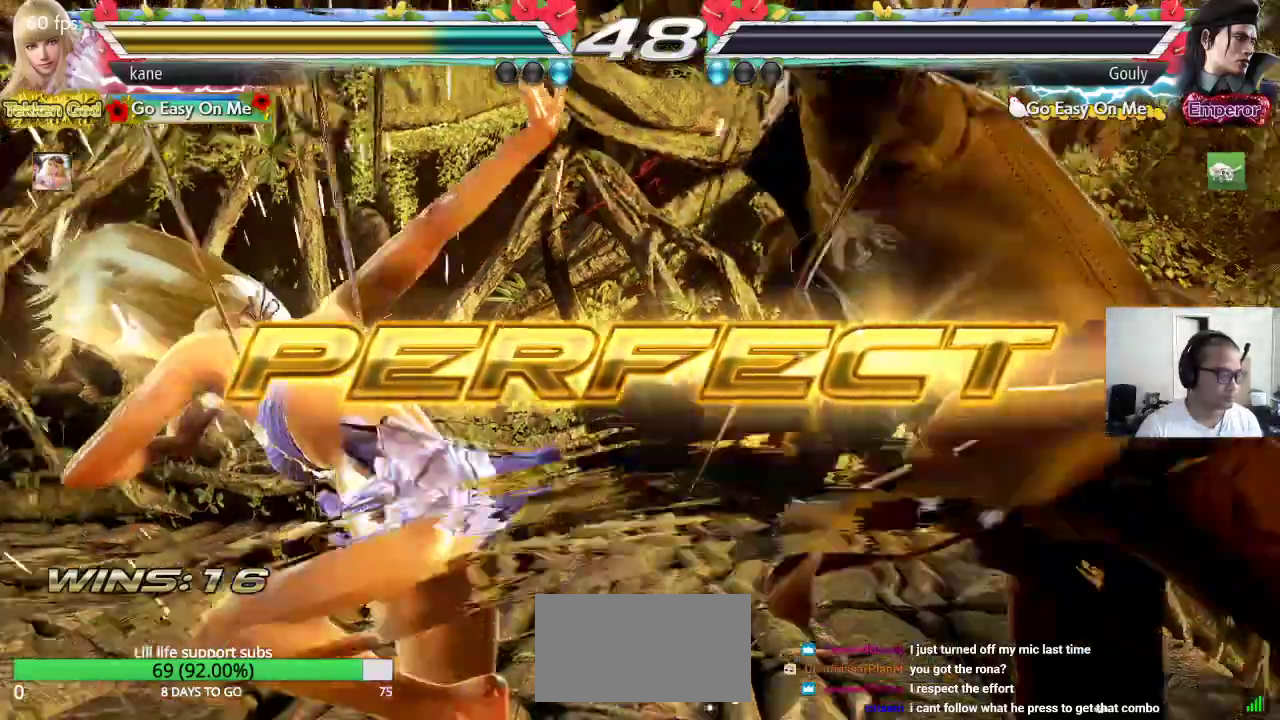
{"dt_ms": 1000, "buttons": [], "left_stick": "center"}
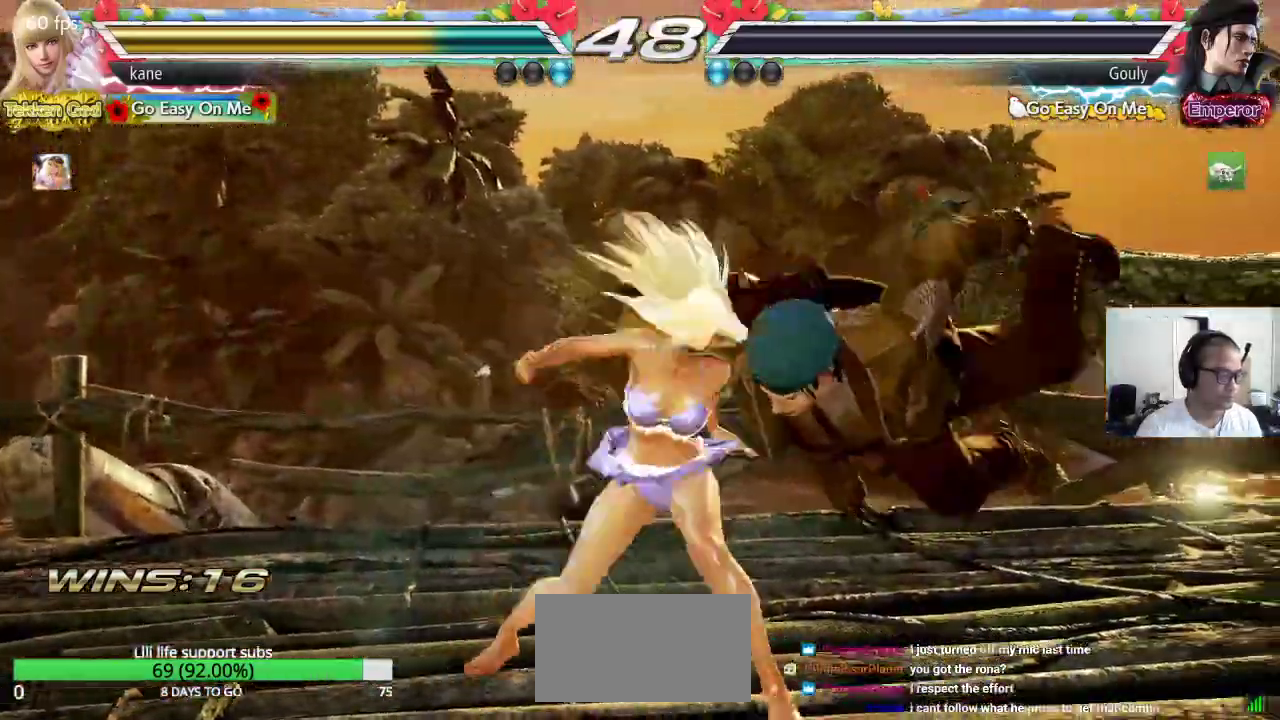
{"dt_ms": 500, "buttons": [], "left_stick": "center", "events": [[150, "CROSS", "down"], [217, "CROSS", "up"], [350, "SQUARE", "down"], [400, "TRIANGLE", "down"], [450, "SQUARE", "up"], [500, "TRIANGLE", "up"]]}
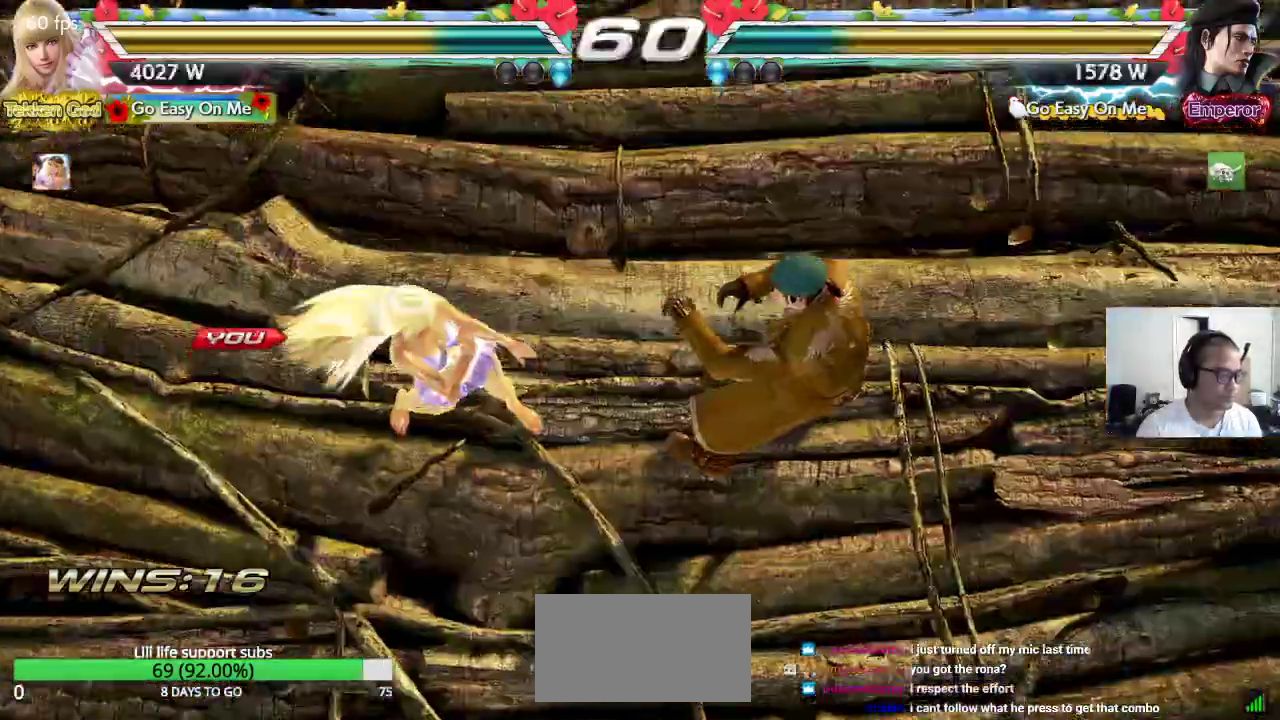
{"dt_ms": 500, "buttons": [], "left_stick": "center", "events": []}
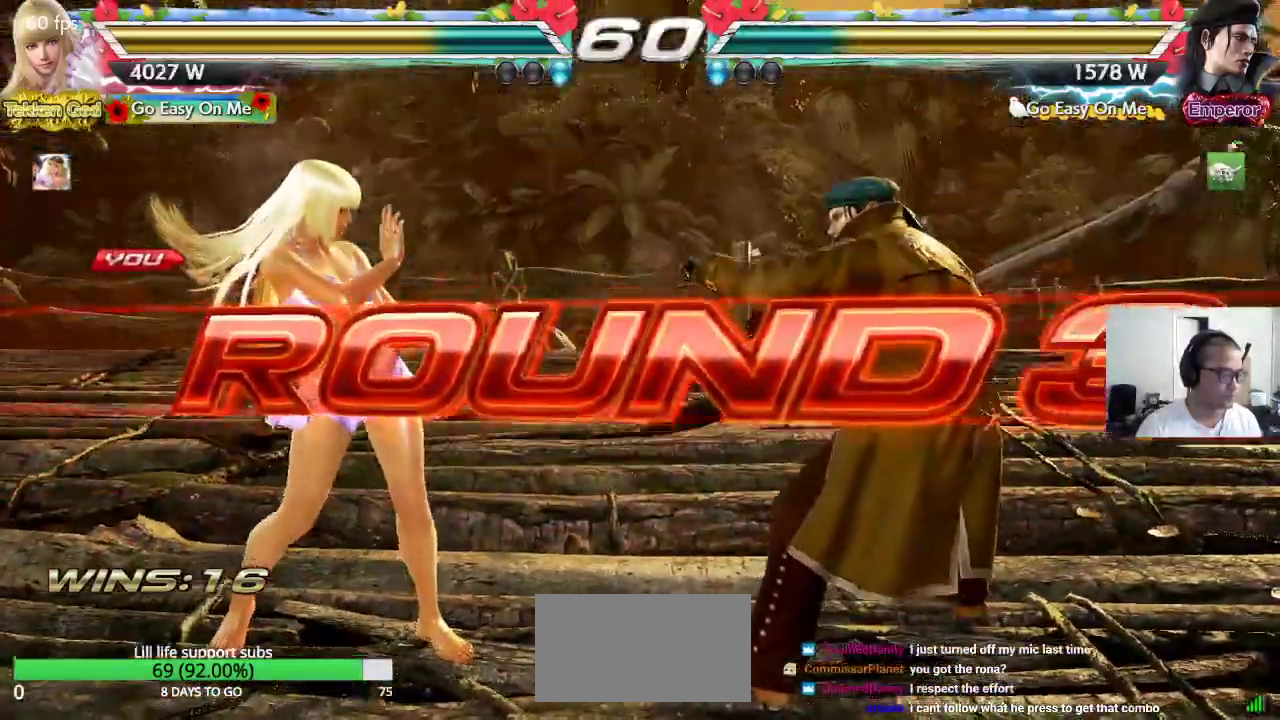
{"dt_ms": 500, "buttons": [], "left_stick": "center", "events": []}